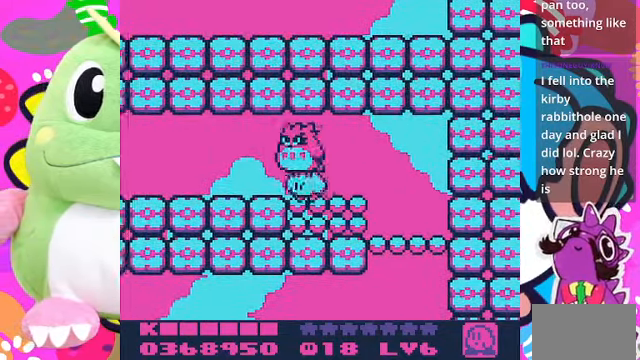
Gameplay with a controller (PlayStation layout); each line is a JSON object with the inputs held at the frame after it. "events" lists button and stick changes between this image and that frame as [ms after this image, input, new state], when the widget could be followed in between. Not read: L3 R3.
{"buttons": ["DPAD_DOWN", "DPAD_LEFT"], "left_stick": "center", "right_stick": "center", "events": [[66, "CROSS", "down"], [133, "CROSS", "up"], [234, "CROSS", "down"], [300, "CROSS", "up"], [367, "CROSS", "down"], [500, "CROSS", "up"]]}
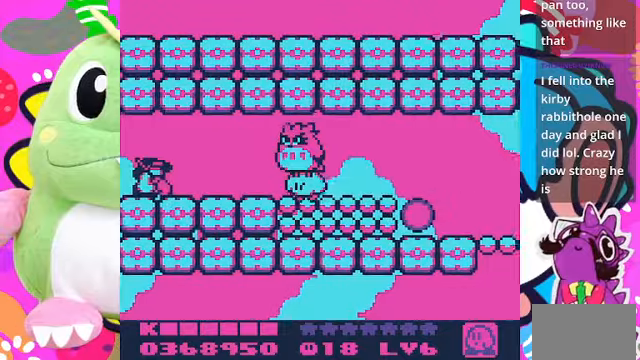
{"buttons": ["SQUARE", "DPAD_DOWN", "DPAD_LEFT"], "left_stick": "center", "right_stick": "center", "events": [[67, "CROSS", "down"], [134, "CROSS", "up"], [267, "SQUARE", "down"]]}
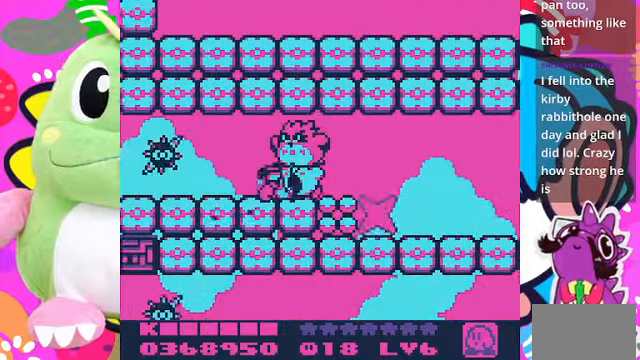
{"buttons": ["DPAD_RIGHT"], "left_stick": "center", "right_stick": "center", "events": [[34, "DPAD_DOWN", "up"], [67, "SQUARE", "up"], [200, "DPAD_LEFT", "up"], [367, "SQUARE", "down"], [467, "SQUARE", "up"], [500, "DPAD_RIGHT", "down"]]}
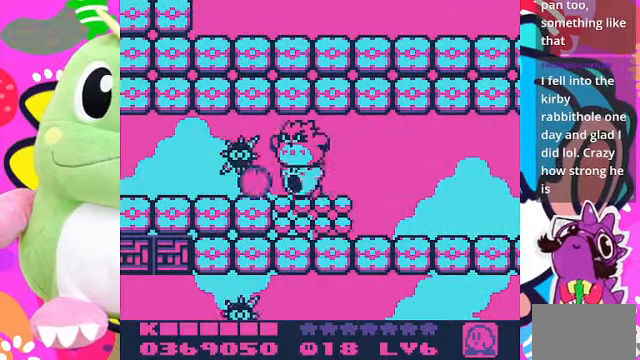
{"buttons": ["DPAD_RIGHT"], "left_stick": "center", "right_stick": "center", "events": [[234, "DPAD_RIGHT", "up"], [467, "DPAD_RIGHT", "down"]]}
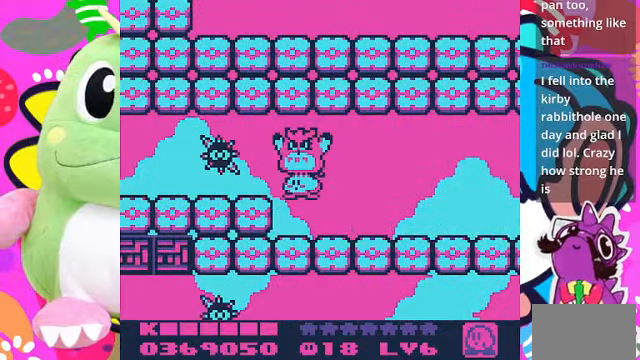
{"buttons": ["DPAD_LEFT"], "left_stick": "center", "right_stick": "center", "events": [[67, "DPAD_RIGHT", "up"], [134, "DPAD_LEFT", "down"], [267, "DPAD_LEFT", "up"], [334, "DPAD_UP", "down"], [400, "CROSS", "down"], [467, "DPAD_LEFT", "down"], [500, "CROSS", "up"], [500, "DPAD_UP", "up"]]}
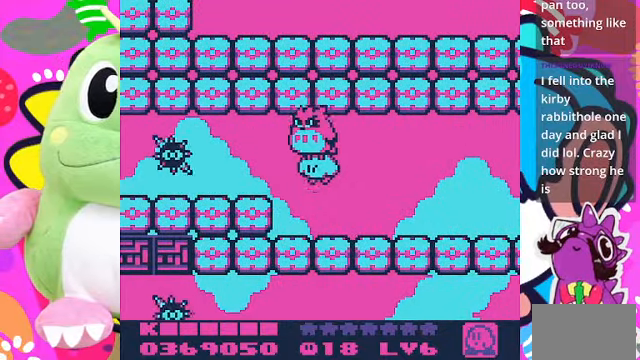
{"buttons": ["DPAD_DOWN", "DPAD_LEFT"], "left_stick": "center", "right_stick": "center", "events": [[134, "DPAD_DOWN", "down"], [134, "DPAD_LEFT", "up"], [267, "DPAD_LEFT", "down"]]}
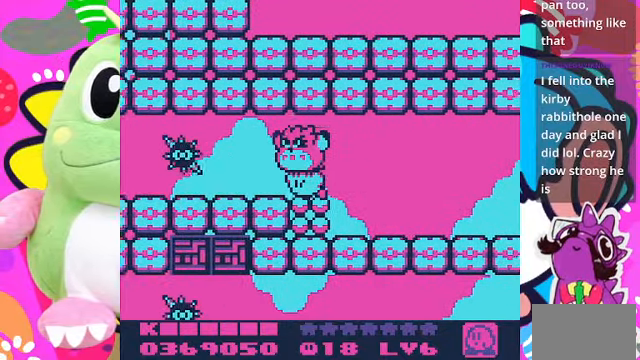
{"buttons": ["DPAD_RIGHT"], "left_stick": "center", "right_stick": "center", "events": [[400, "DPAD_LEFT", "up"], [500, "DPAD_DOWN", "up"], [500, "DPAD_RIGHT", "down"]]}
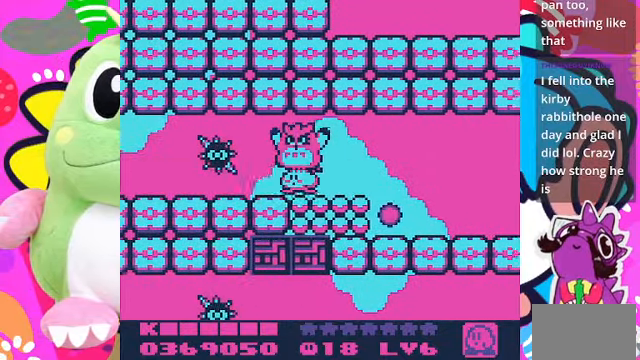
{"buttons": [], "left_stick": "center", "right_stick": "center", "events": [[167, "DPAD_RIGHT", "up"], [267, "DPAD_LEFT", "down"], [334, "DPAD_LEFT", "up"]]}
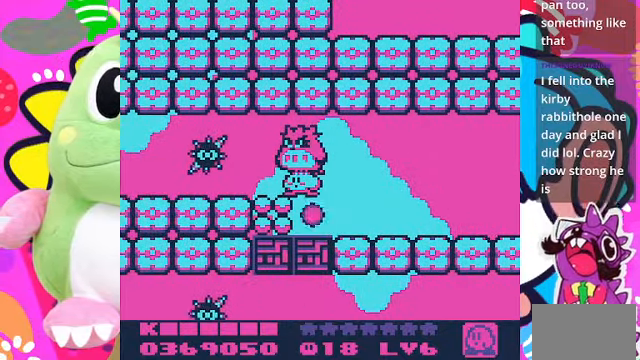
{"buttons": ["DPAD_DOWN", "DPAD_RIGHT"], "left_stick": "center", "right_stick": "center", "events": [[267, "DPAD_RIGHT", "down"], [467, "DPAD_DOWN", "down"]]}
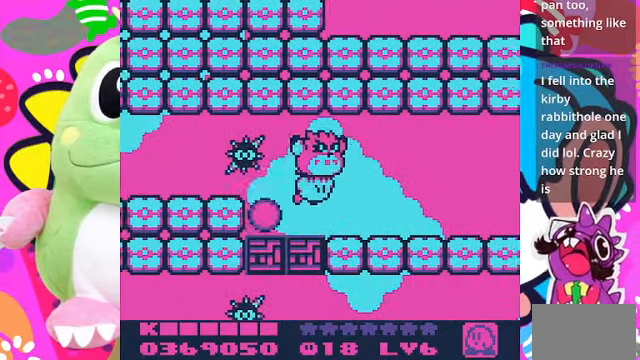
{"buttons": ["DPAD_DOWN", "DPAD_LEFT"], "left_stick": "center", "right_stick": "center", "events": [[100, "DPAD_RIGHT", "up"], [200, "DPAD_LEFT", "down"], [267, "DPAD_DOWN", "up"], [467, "DPAD_DOWN", "down"]]}
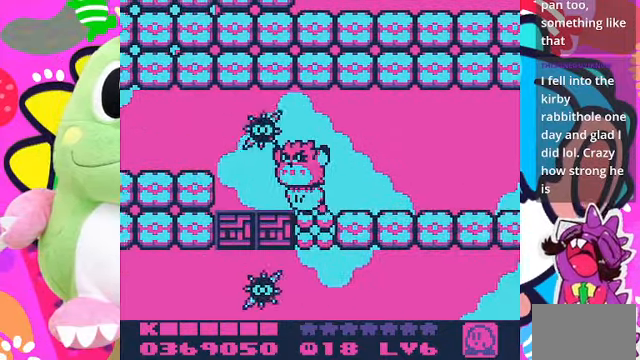
{"buttons": ["DPAD_UP", "DPAD_LEFT"], "left_stick": "center", "right_stick": "center", "events": [[267, "DPAD_DOWN", "up"], [367, "DPAD_UP", "down"]]}
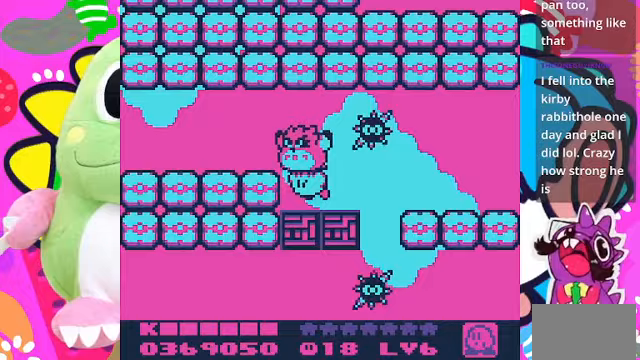
{"buttons": ["CROSS", "DPAD_DOWN", "DPAD_LEFT"], "left_stick": "center", "right_stick": "center", "events": [[167, "DPAD_UP", "up"], [267, "DPAD_DOWN", "down"], [333, "CROSS", "down"]]}
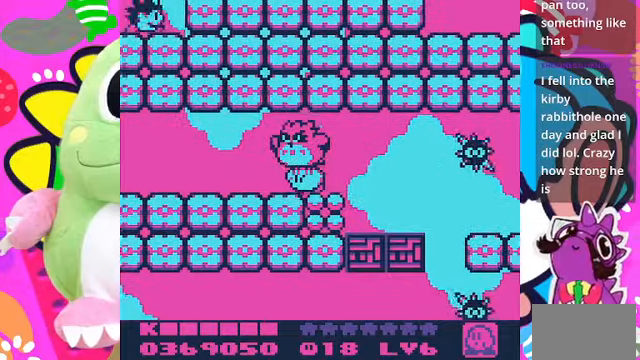
{"buttons": ["DPAD_DOWN", "DPAD_LEFT"], "left_stick": "center", "right_stick": "center", "events": [[100, "CROSS", "up"], [167, "CROSS", "down"], [200, "CROSS", "up"], [233, "CROSS", "down"], [333, "CROSS", "up"], [400, "CROSS", "down"], [467, "CROSS", "up"]]}
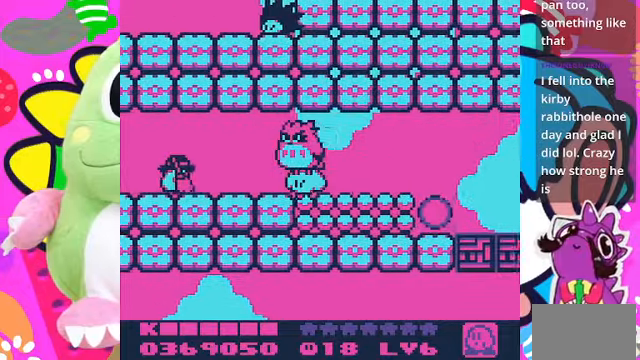
{"buttons": ["SQUARE", "DPAD_LEFT"], "left_stick": "center", "right_stick": "center", "events": [[133, "CROSS", "down"], [200, "CROSS", "up"], [300, "SQUARE", "down"], [500, "DPAD_DOWN", "up"]]}
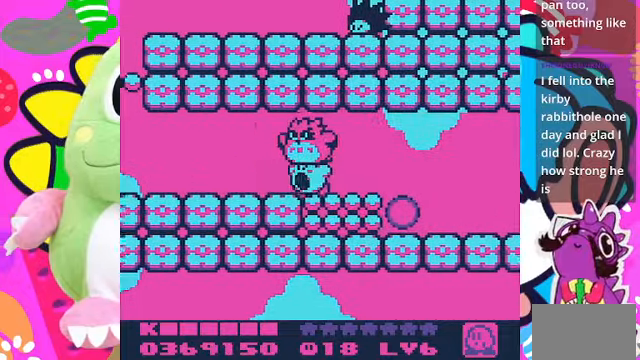
{"buttons": ["DPAD_LEFT"], "left_stick": "center", "right_stick": "center", "events": [[133, "SQUARE", "up"], [400, "SQUARE", "down"], [500, "SQUARE", "up"]]}
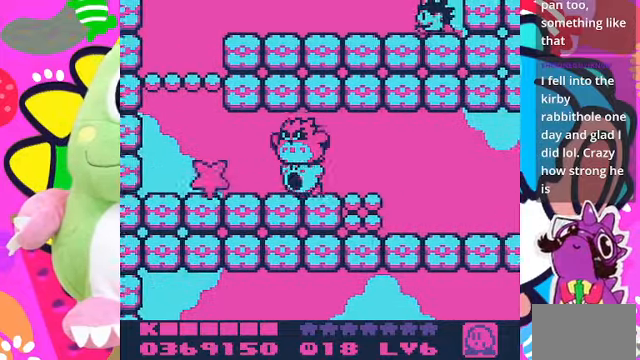
{"buttons": ["CROSS", "DPAD_LEFT"], "left_stick": "center", "right_stick": "center", "events": [[100, "DPAD_DOWN", "down"], [133, "CROSS", "down"], [267, "CROSS", "up"], [300, "CROSS", "down"], [300, "DPAD_DOWN", "up"], [400, "CROSS", "up"], [467, "CROSS", "down"]]}
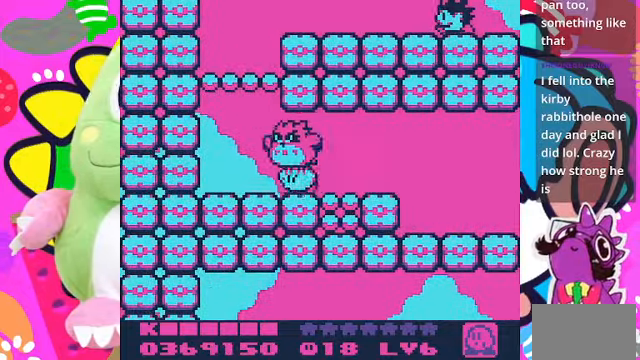
{"buttons": ["DPAD_UP"], "left_stick": "center", "right_stick": "center", "events": [[33, "CROSS", "up"], [67, "DPAD_UP", "down"], [100, "CROSS", "down"], [200, "CROSS", "up"], [233, "CROSS", "down"], [267, "DPAD_LEFT", "up"], [367, "CROSS", "up"], [400, "CROSS", "down"], [500, "CROSS", "up"]]}
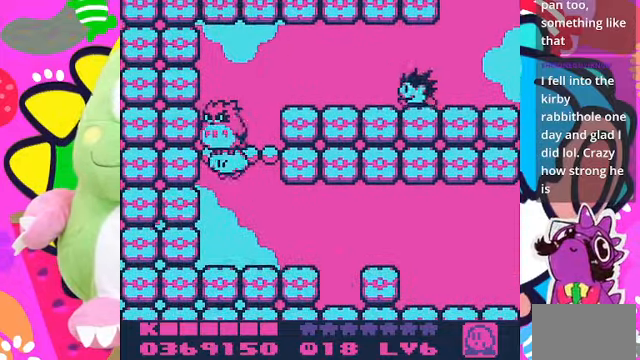
{"buttons": ["SQUARE", "DPAD_DOWN", "DPAD_RIGHT"], "left_stick": "center", "right_stick": "center", "events": [[67, "CROSS", "down"], [100, "DPAD_RIGHT", "down"], [300, "DPAD_UP", "up"], [400, "CROSS", "up"], [467, "DPAD_DOWN", "down"], [467, "SQUARE", "down"]]}
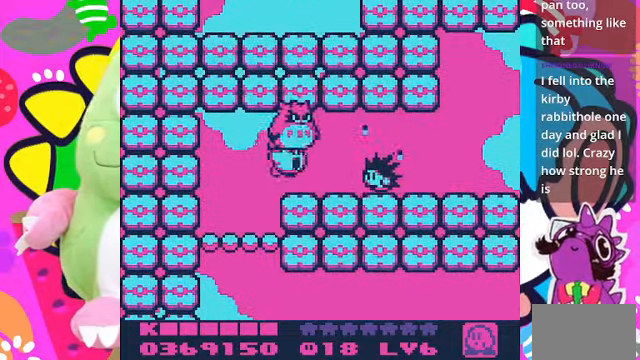
{"buttons": ["DPAD_DOWN", "DPAD_RIGHT"], "left_stick": "center", "right_stick": "center", "events": [[267, "DPAD_DOWN", "up"], [333, "DPAD_RIGHT", "up"], [333, "SQUARE", "up"], [367, "DPAD_RIGHT", "down"], [433, "DPAD_DOWN", "down"]]}
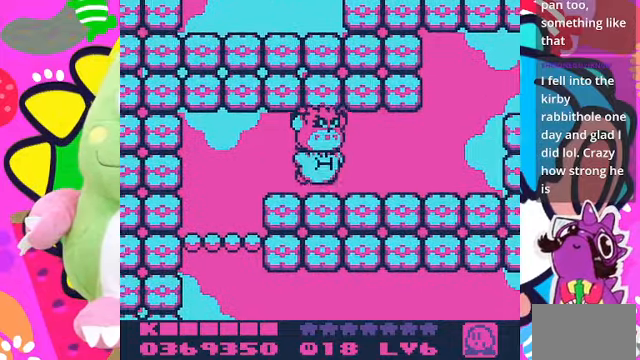
{"buttons": ["CROSS", "DPAD_RIGHT"], "left_stick": "center", "right_stick": "center", "events": [[433, "DPAD_DOWN", "up"], [500, "CROSS", "down"]]}
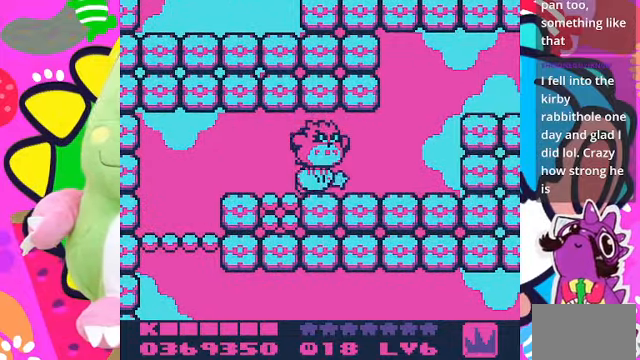
{"buttons": ["CROSS", "DPAD_RIGHT"], "left_stick": "center", "right_stick": "center", "events": [[133, "CROSS", "up"], [200, "CROSS", "down"], [267, "CROSS", "up"], [333, "CROSS", "down"], [433, "CROSS", "up"], [500, "CROSS", "down"]]}
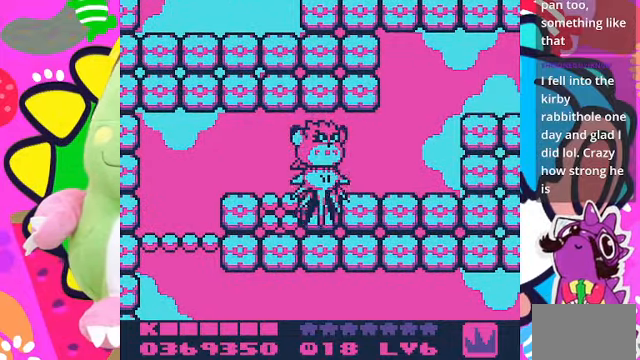
{"buttons": ["CROSS", "DPAD_RIGHT"], "left_stick": "center", "right_stick": "center", "events": [[100, "CROSS", "up"], [133, "CROSS", "down"], [233, "CROSS", "up"], [300, "CROSS", "down"]]}
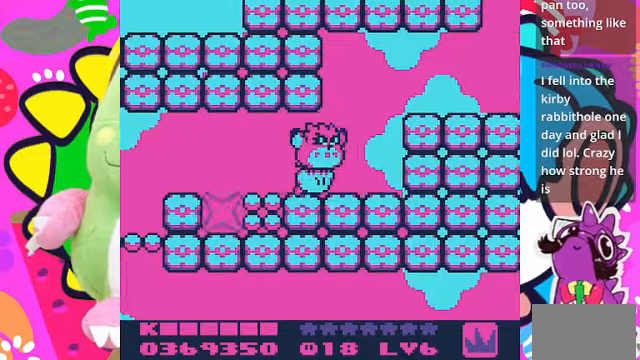
{"buttons": ["CROSS", "DPAD_UP"], "left_stick": "center", "right_stick": "center", "events": [[66, "CROSS", "up"], [133, "CROSS", "down"], [200, "CROSS", "up"], [233, "DPAD_UP", "down"], [266, "CROSS", "down"], [300, "DPAD_RIGHT", "up"], [400, "CROSS", "up"], [433, "CROSS", "down"]]}
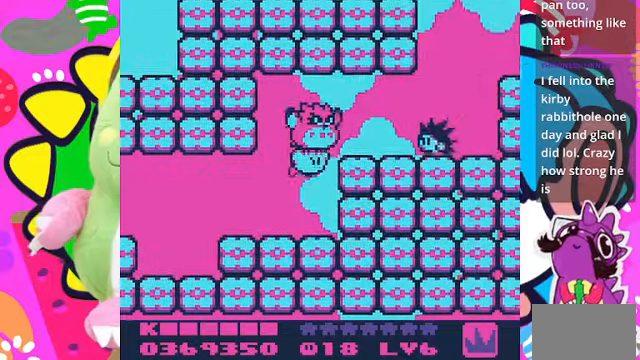
{"buttons": ["SQUARE"], "left_stick": "center", "right_stick": "center", "events": [[100, "CROSS", "up"], [100, "DPAD_RIGHT", "down"], [100, "DPAD_UP", "up"], [166, "SQUARE", "down"], [400, "DPAD_RIGHT", "up"]]}
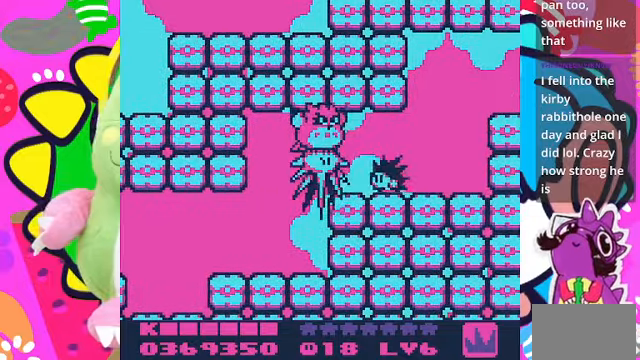
{"buttons": [], "left_stick": "center", "right_stick": "center", "events": [[233, "SQUARE", "up"]]}
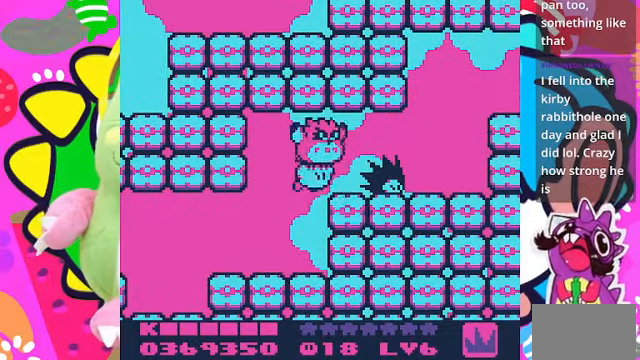
{"buttons": ["CROSS", "SQUARE", "DPAD_UP"], "left_stick": "center", "right_stick": "center", "events": [[300, "DPAD_RIGHT", "down"], [366, "CROSS", "down"], [366, "DPAD_RIGHT", "up"], [366, "DPAD_UP", "down"], [500, "SQUARE", "down"]]}
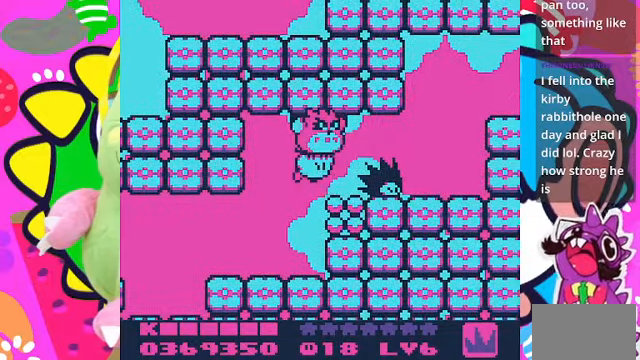
{"buttons": [], "left_stick": "center", "right_stick": "center", "events": [[33, "DPAD_RIGHT", "down"], [66, "DPAD_UP", "up"], [100, "CROSS", "up"], [200, "DPAD_RIGHT", "up"], [500, "SQUARE", "up"]]}
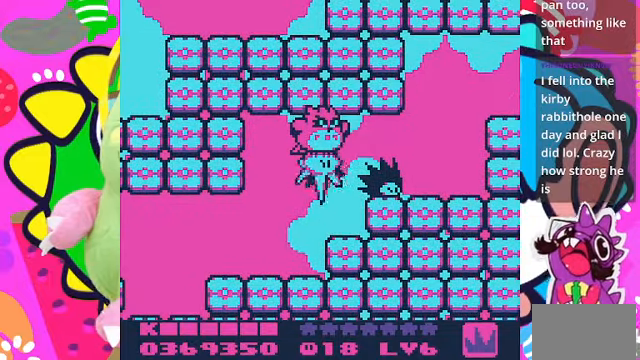
{"buttons": ["SQUARE"], "left_stick": "center", "right_stick": "center", "events": [[33, "DPAD_UP", "down"], [166, "DPAD_RIGHT", "down"], [233, "DPAD_UP", "up"], [300, "SQUARE", "down"], [500, "DPAD_RIGHT", "up"]]}
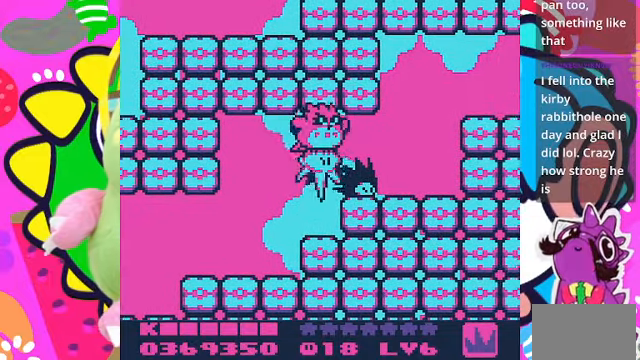
{"buttons": ["DPAD_RIGHT"], "left_stick": "center", "right_stick": "center", "events": [[400, "SQUARE", "up"], [433, "DPAD_RIGHT", "down"]]}